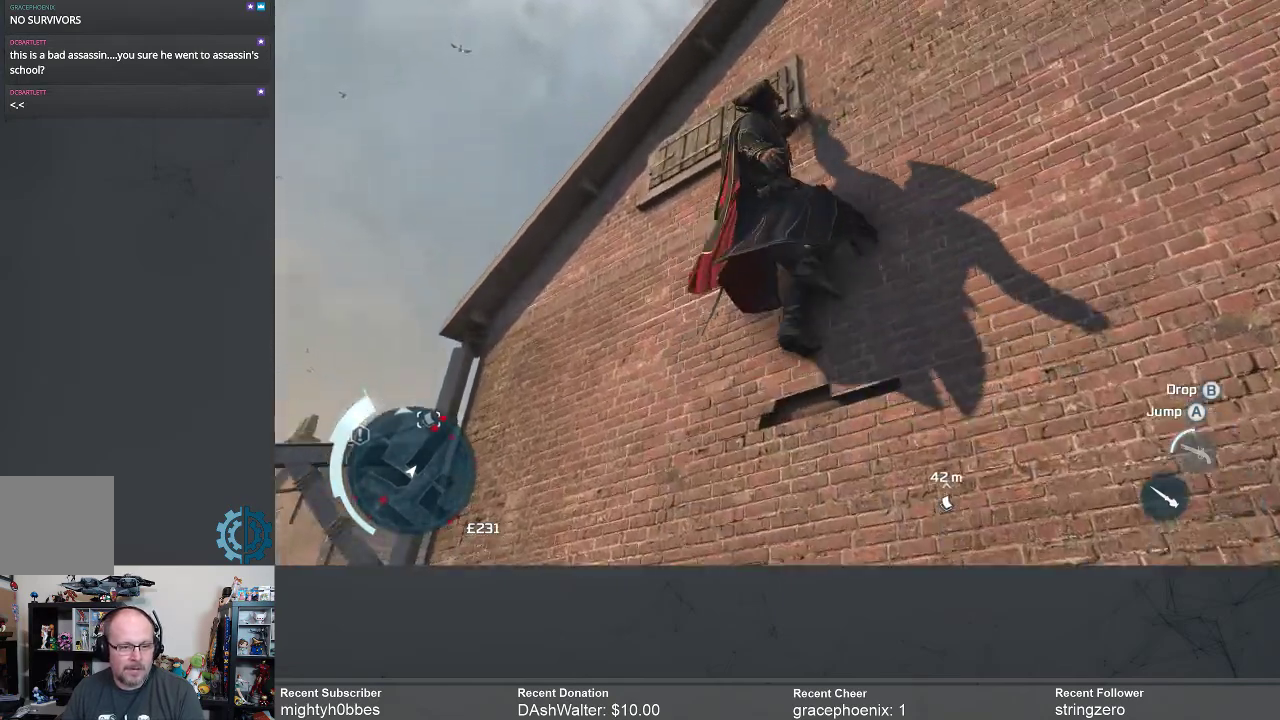
Gameplay with a controller (Xbox layout); each line is a JSON object with the inputs held at the frame after it. "events" lists button and stick changes between this image and that frame as [ms after this image, input, new state], when the widget could be followed in between.
{"buttons": ["A", "R2"], "left_stick": "up", "right_stick": "center", "events": []}
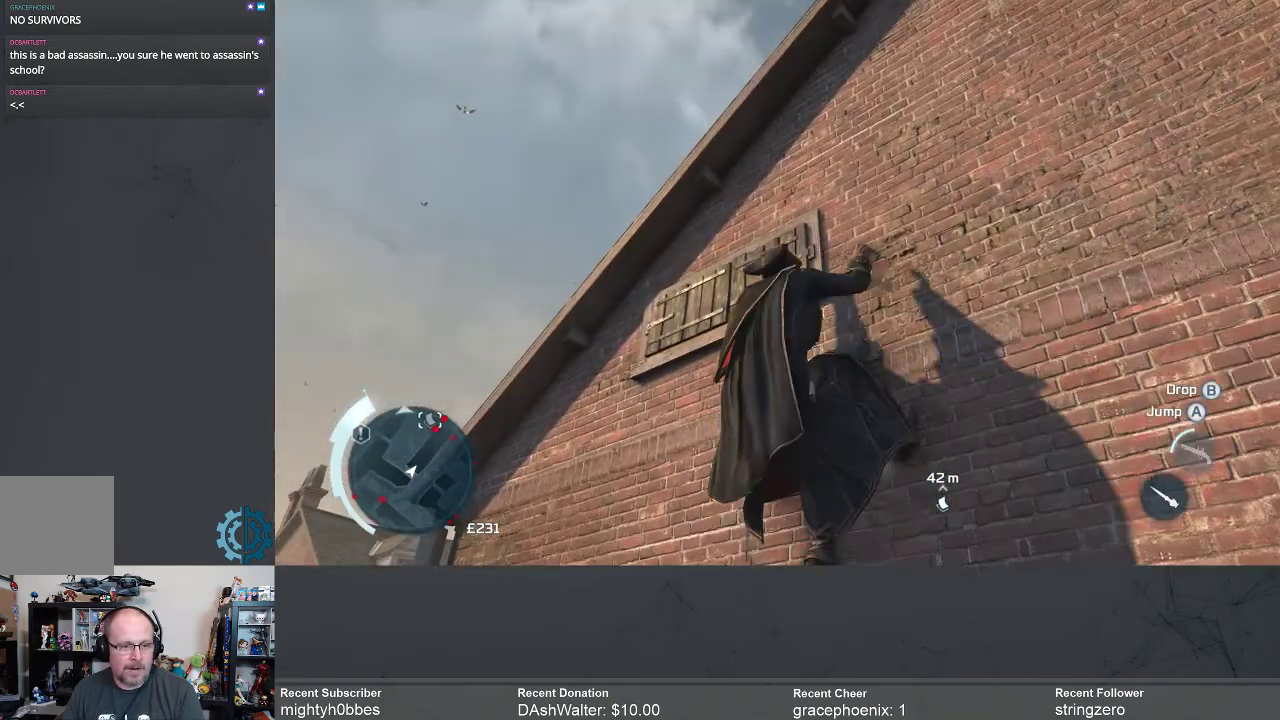
{"buttons": ["A", "R2"], "left_stick": "up", "right_stick": "center", "events": []}
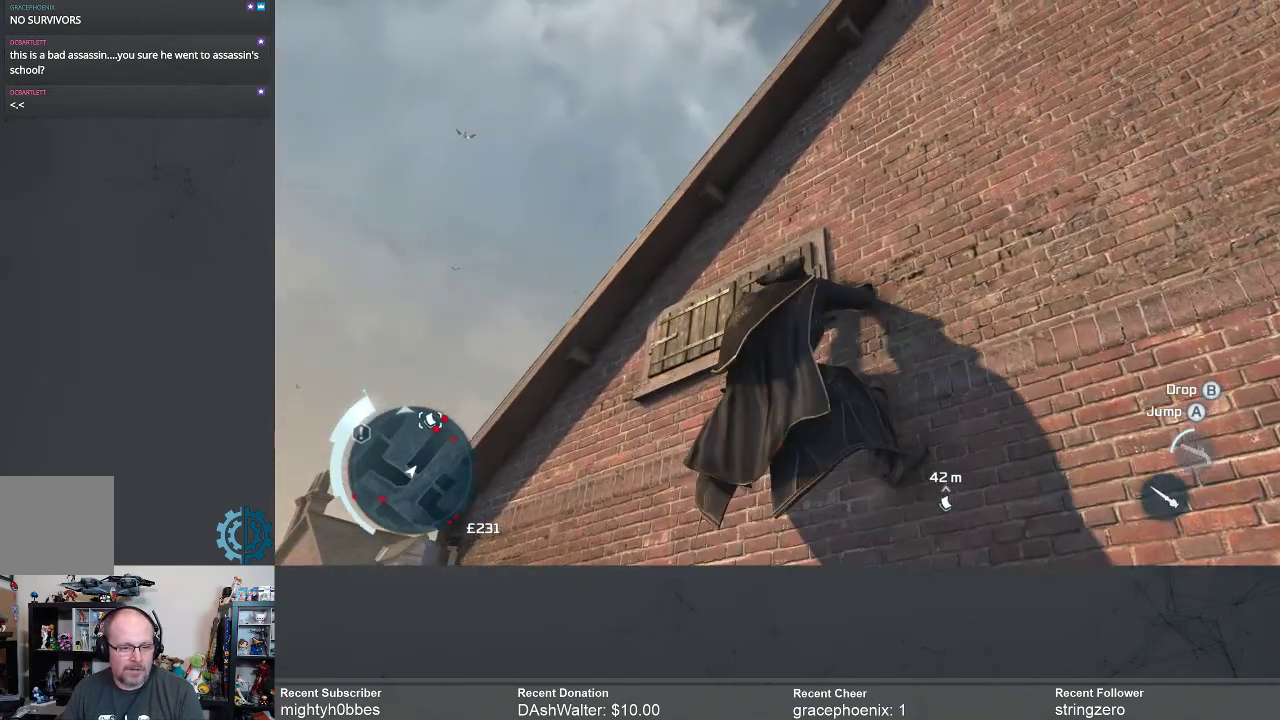
{"buttons": ["A", "R2"], "left_stick": "up", "right_stick": "center", "events": []}
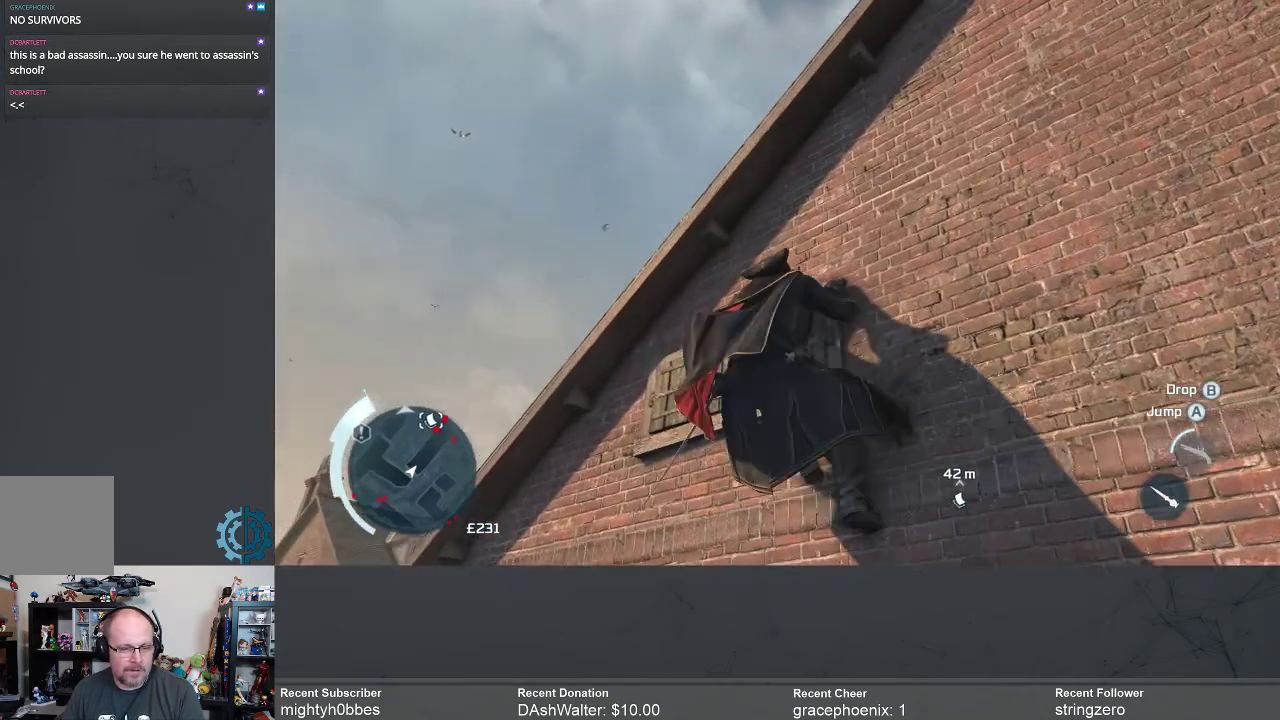
{"buttons": ["R2"], "left_stick": "up", "right_stick": "center", "events": [[433, "A", "up"]]}
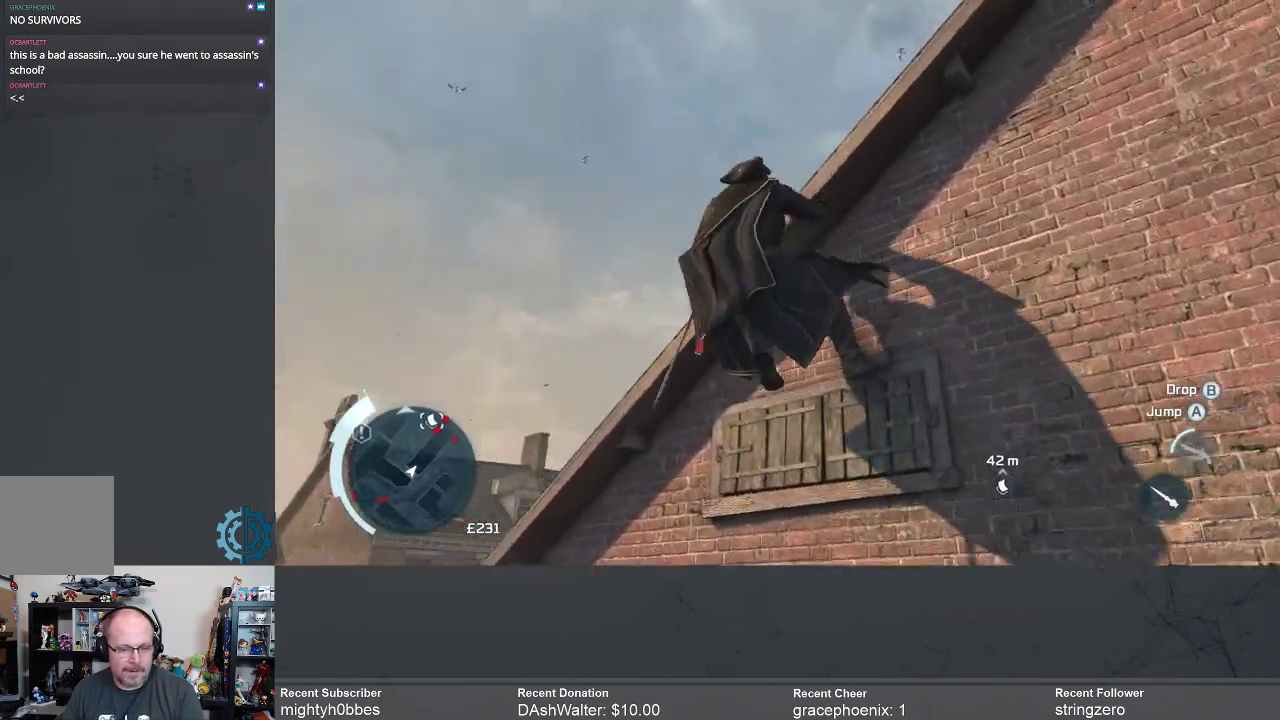
{"buttons": ["R2"], "left_stick": "center", "right_stick": "center", "events": [[167, "right_stick", "down-right"], [367, "right_stick", "center"], [400, "left_stick", "center"]]}
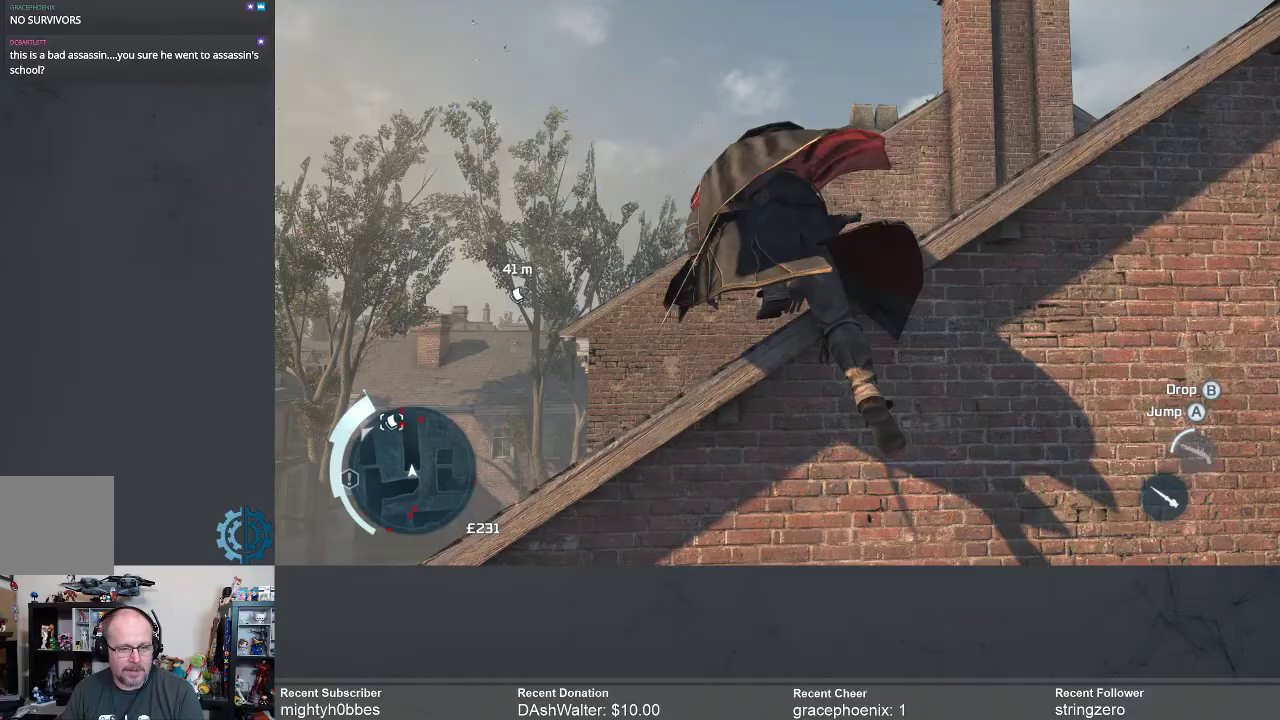
{"buttons": ["R2"], "left_stick": "up", "right_stick": "down", "events": [[467, "left_stick", "up"], [467, "right_stick", "down"]]}
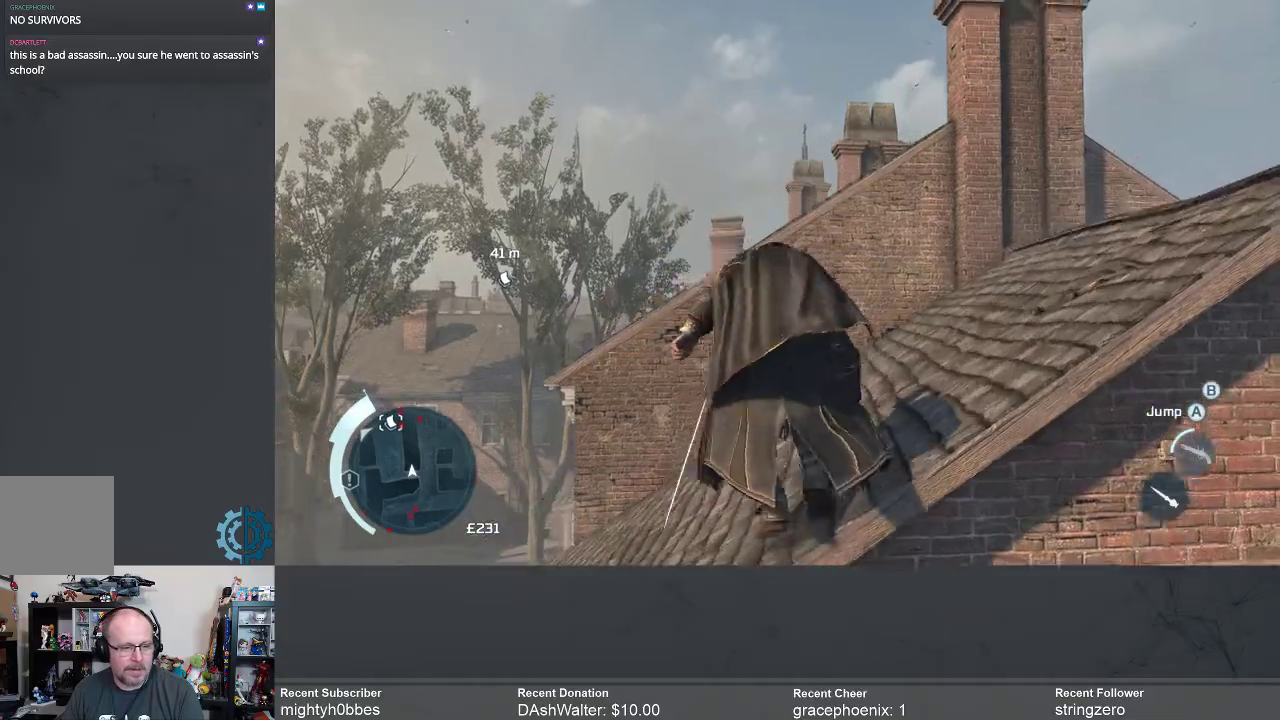
{"buttons": ["A", "R2"], "left_stick": "up", "right_stick": "center", "events": [[100, "right_stick", "center"], [333, "A", "down"]]}
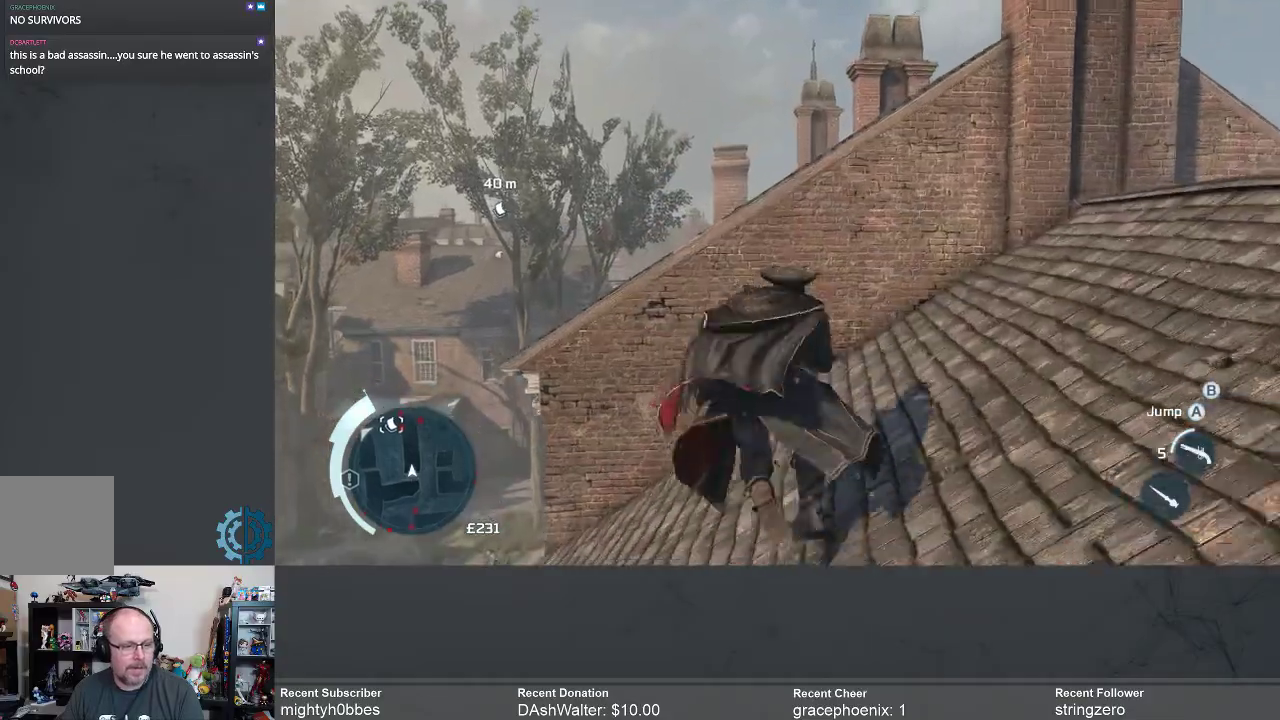
{"buttons": ["A", "R2"], "left_stick": "up", "right_stick": "center", "events": []}
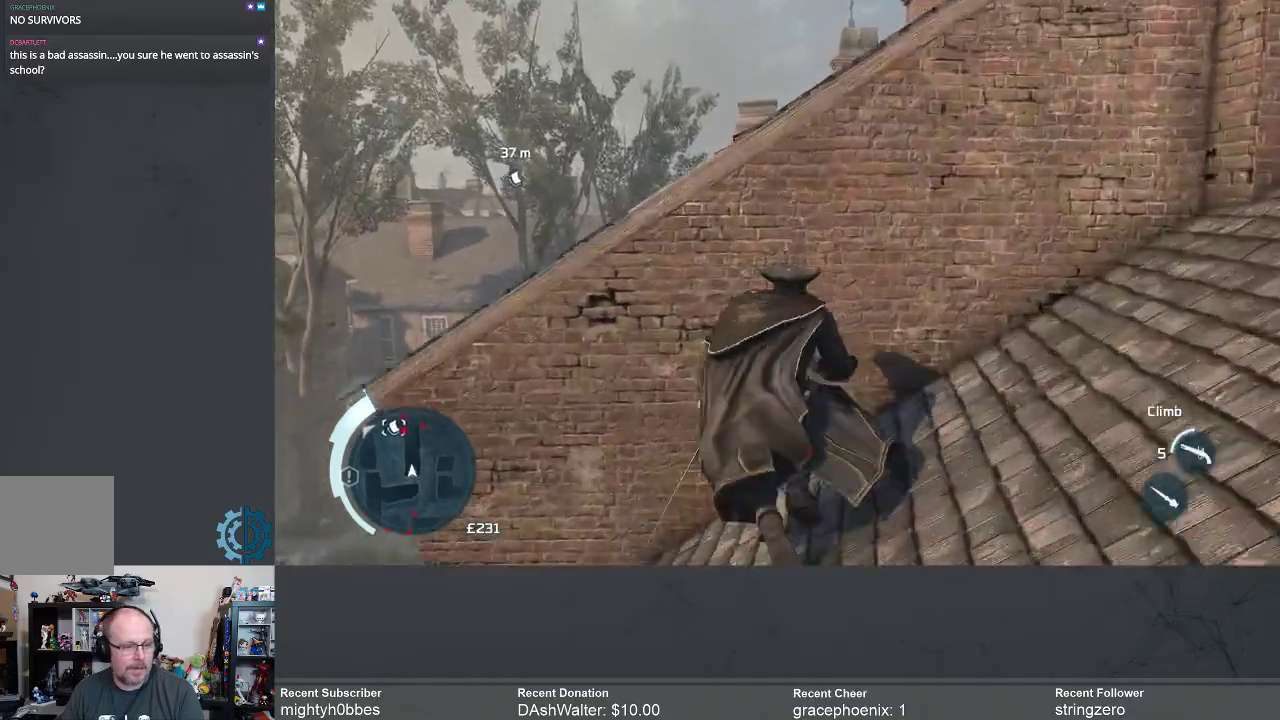
{"buttons": ["R2"], "left_stick": "up", "right_stick": "down", "events": [[267, "A", "up"], [500, "right_stick", "down"]]}
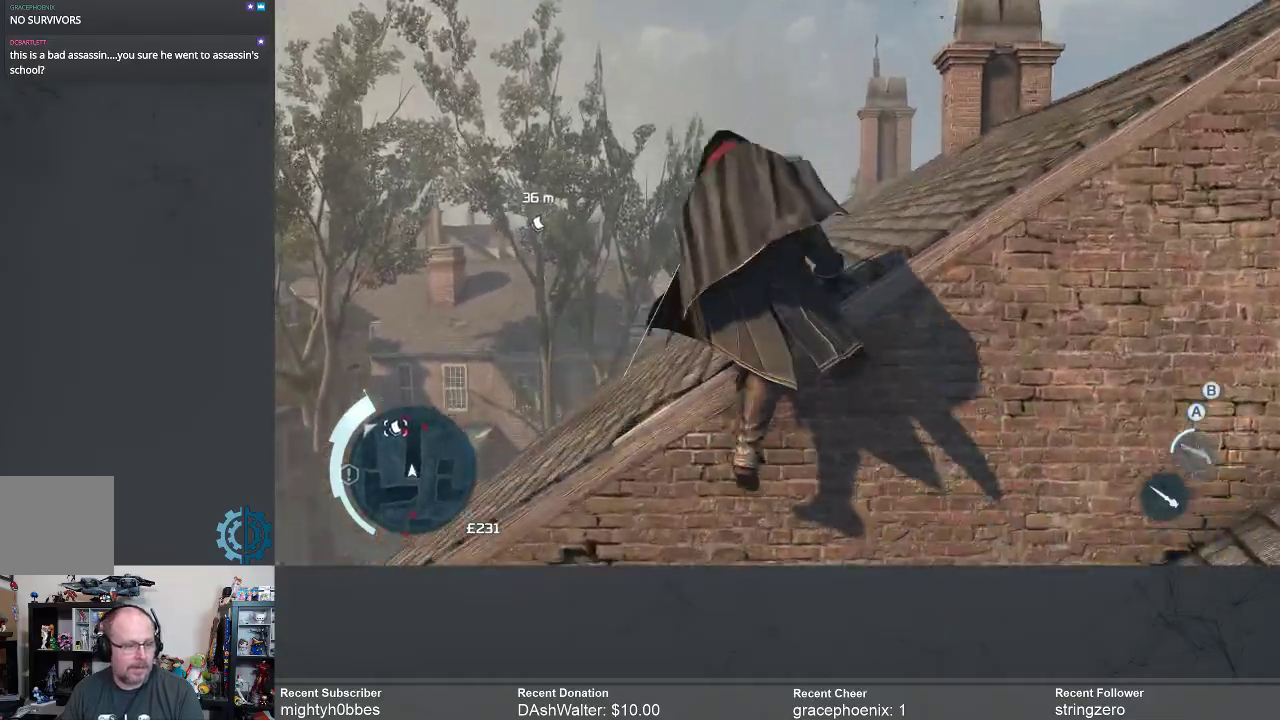
{"buttons": ["R2"], "left_stick": "center", "right_stick": "center", "events": [[100, "left_stick", "center"], [167, "right_stick", "center"]]}
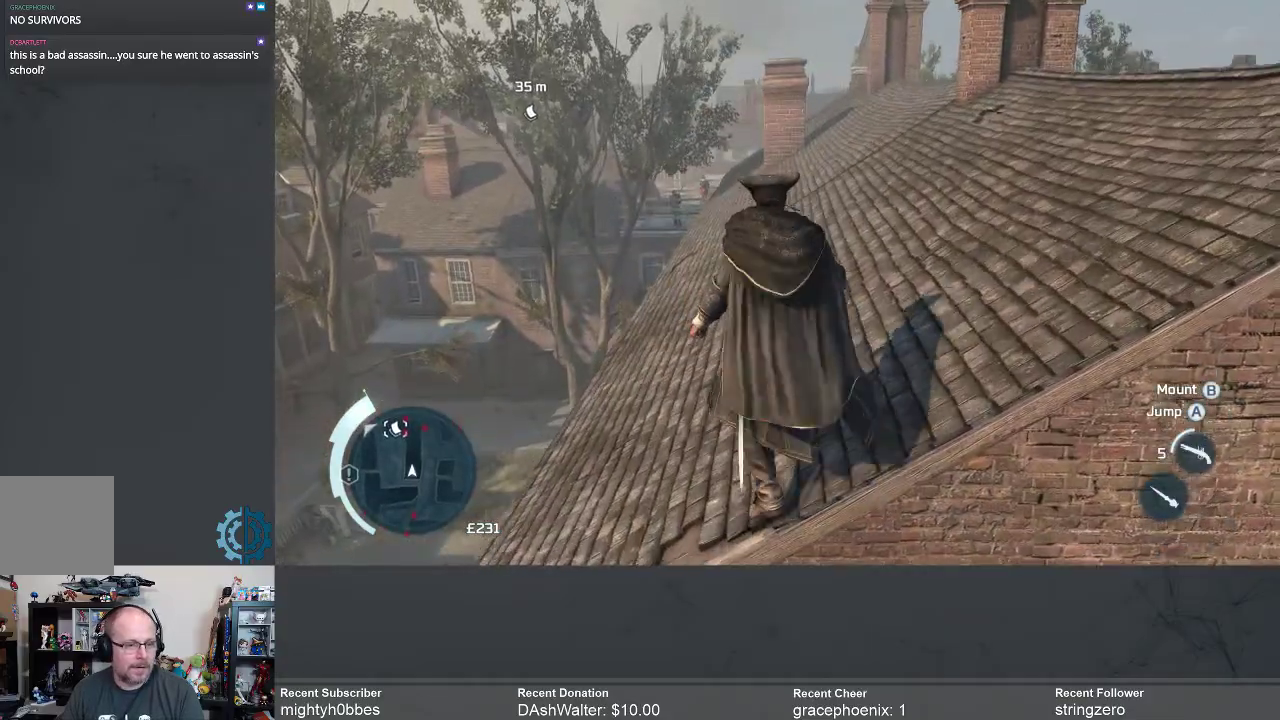
{"buttons": ["R2"], "left_stick": "center", "right_stick": "center", "events": []}
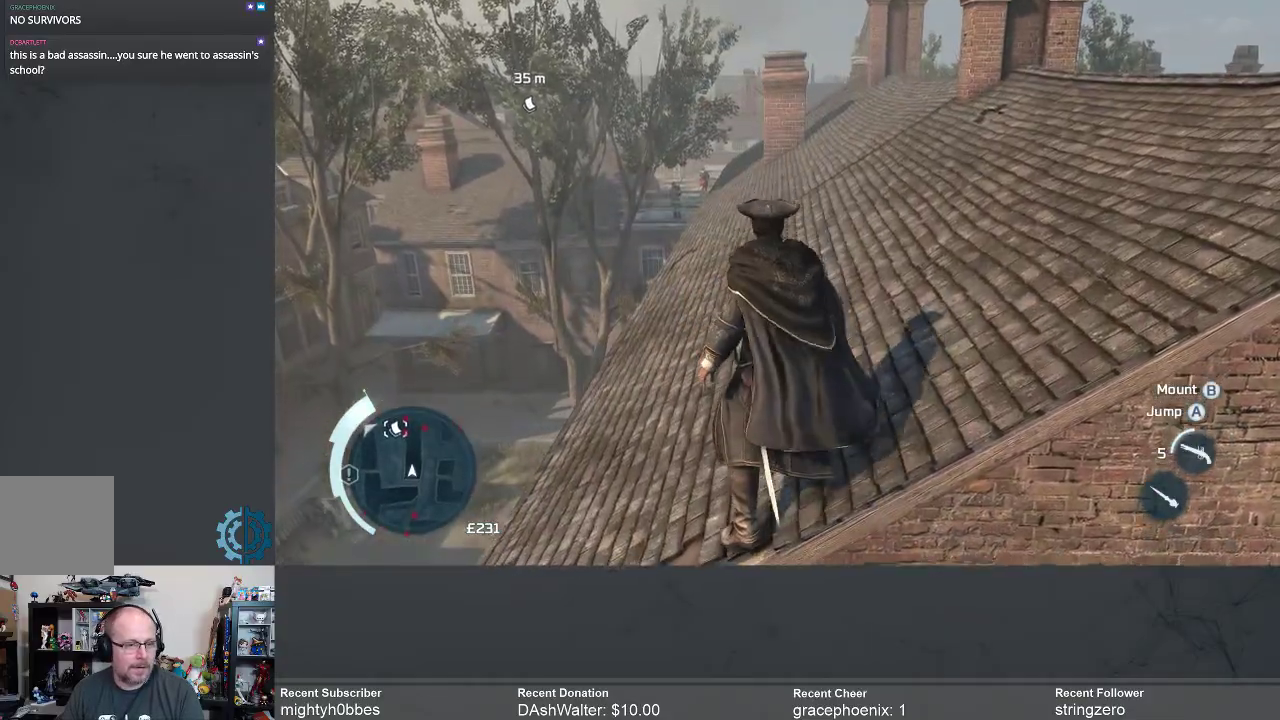
{"buttons": ["R2"], "left_stick": "up-right", "right_stick": "center", "events": [[133, "left_stick", "right"], [267, "left_stick", "up-right"]]}
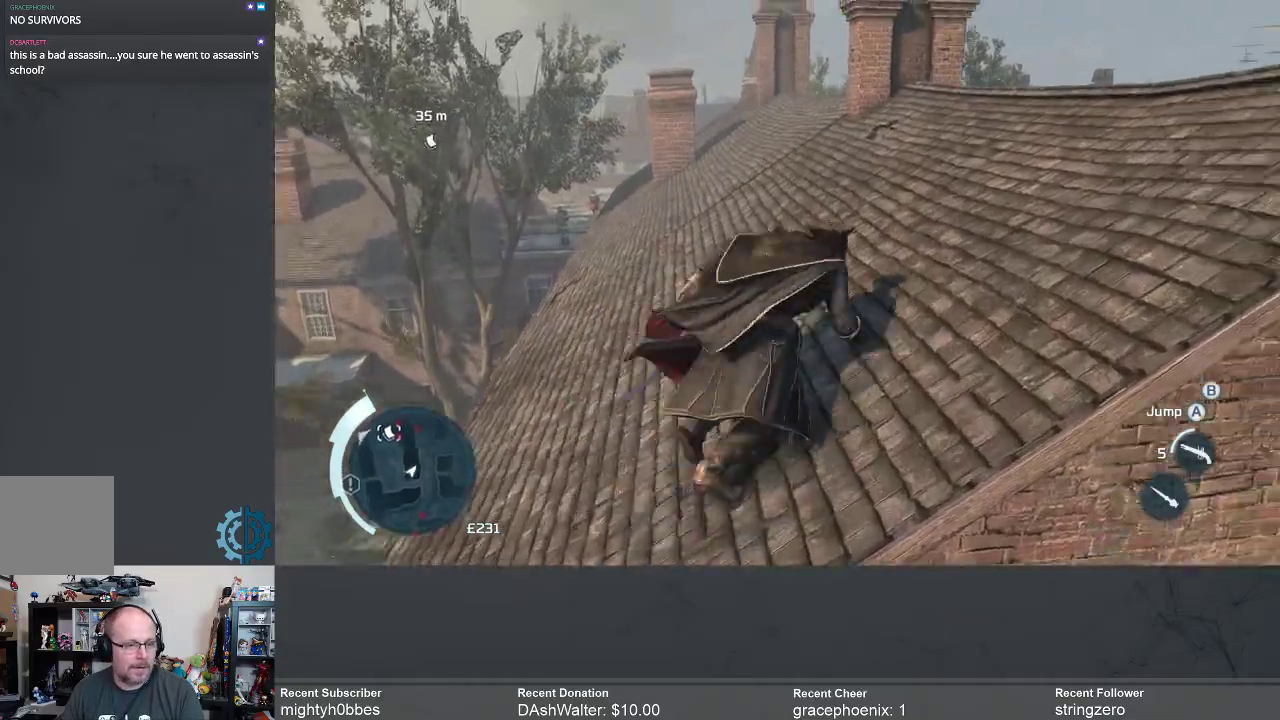
{"buttons": ["R2"], "left_stick": "up-right", "right_stick": "center", "events": [[200, "right_stick", "left"], [367, "right_stick", "center"]]}
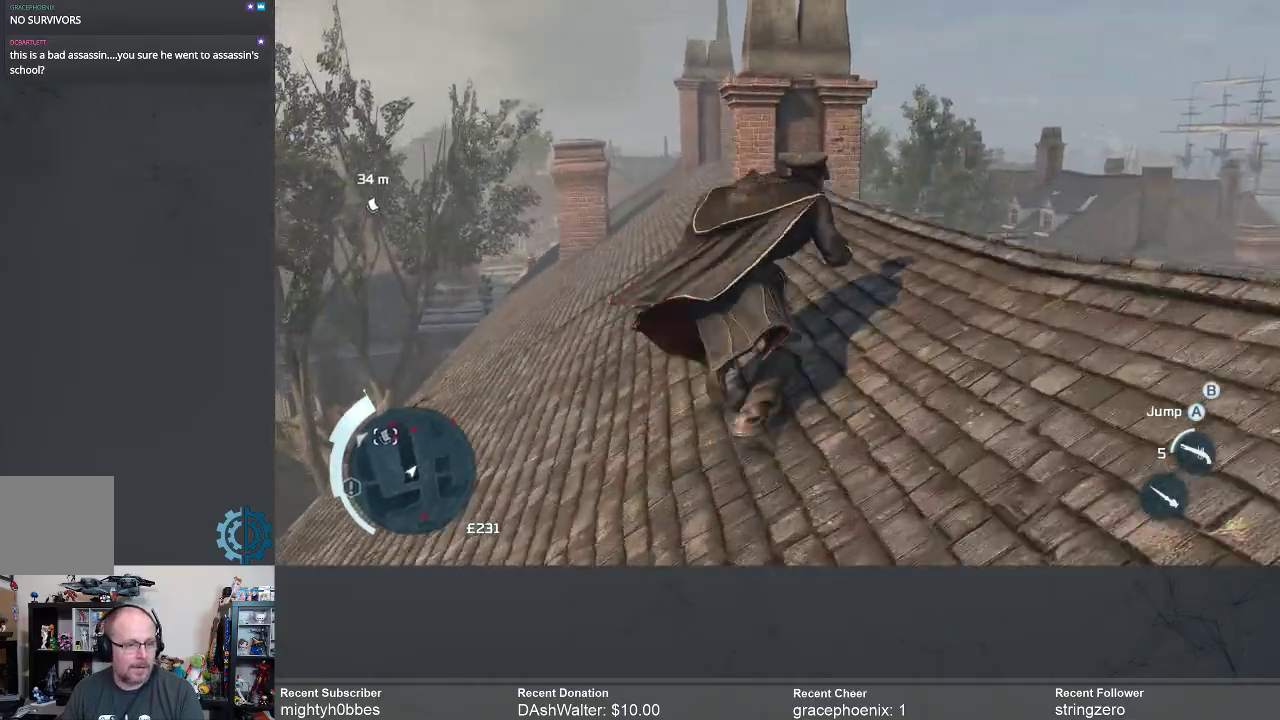
{"buttons": ["R2"], "left_stick": "up-right", "right_stick": "center", "events": [[133, "right_stick", "down"], [300, "right_stick", "center"]]}
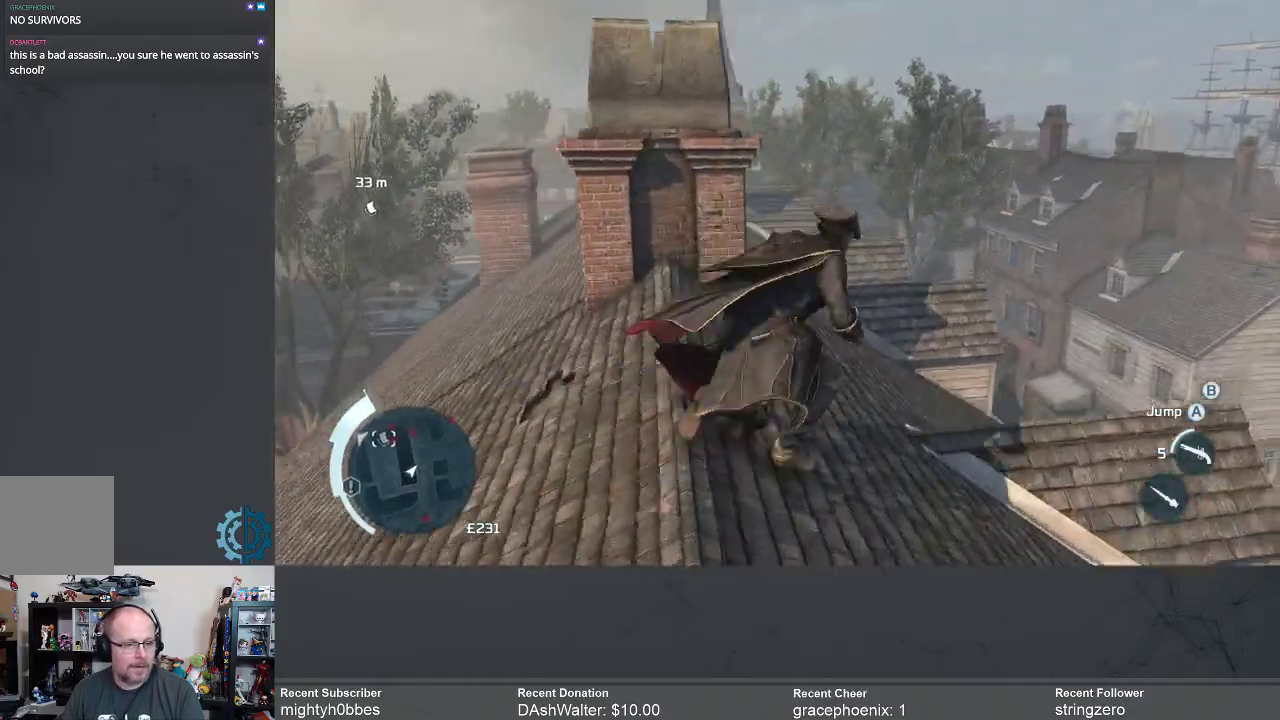
{"buttons": ["R2"], "left_stick": "up", "right_stick": "center", "events": [[100, "left_stick", "up"]]}
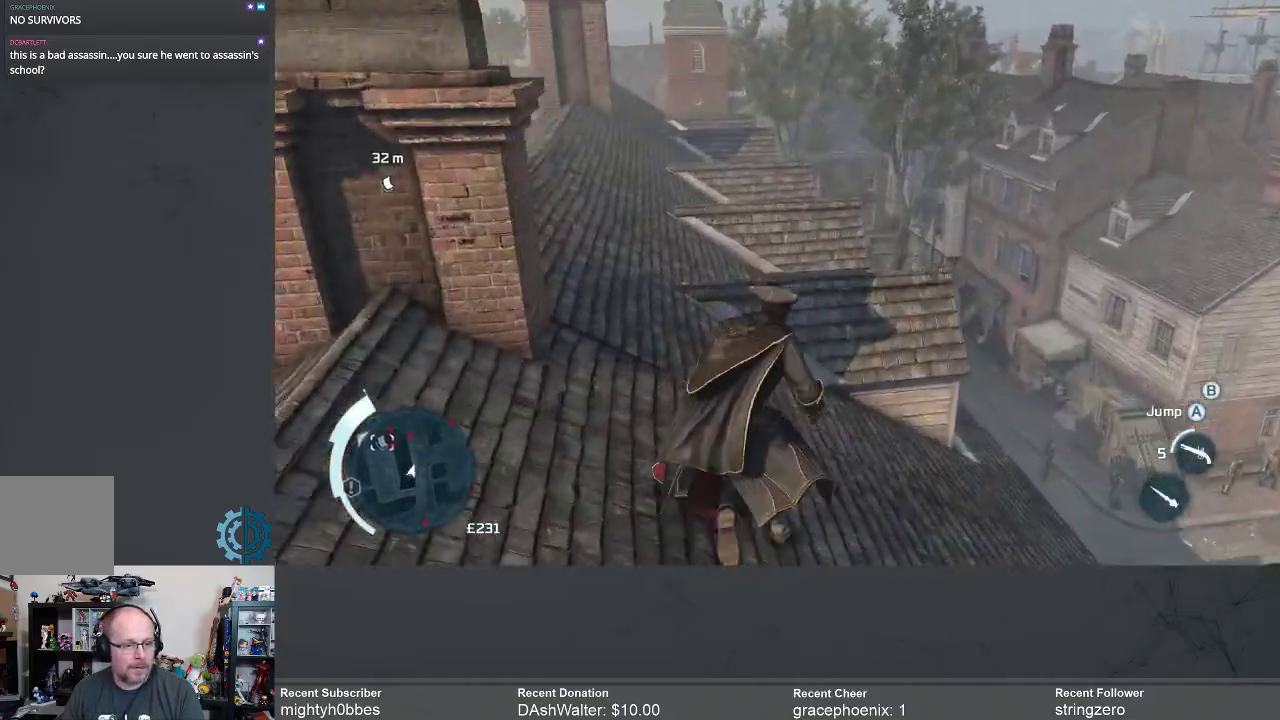
{"buttons": ["R2"], "left_stick": "up", "right_stick": "center", "events": [[267, "right_stick", "left"], [433, "right_stick", "center"]]}
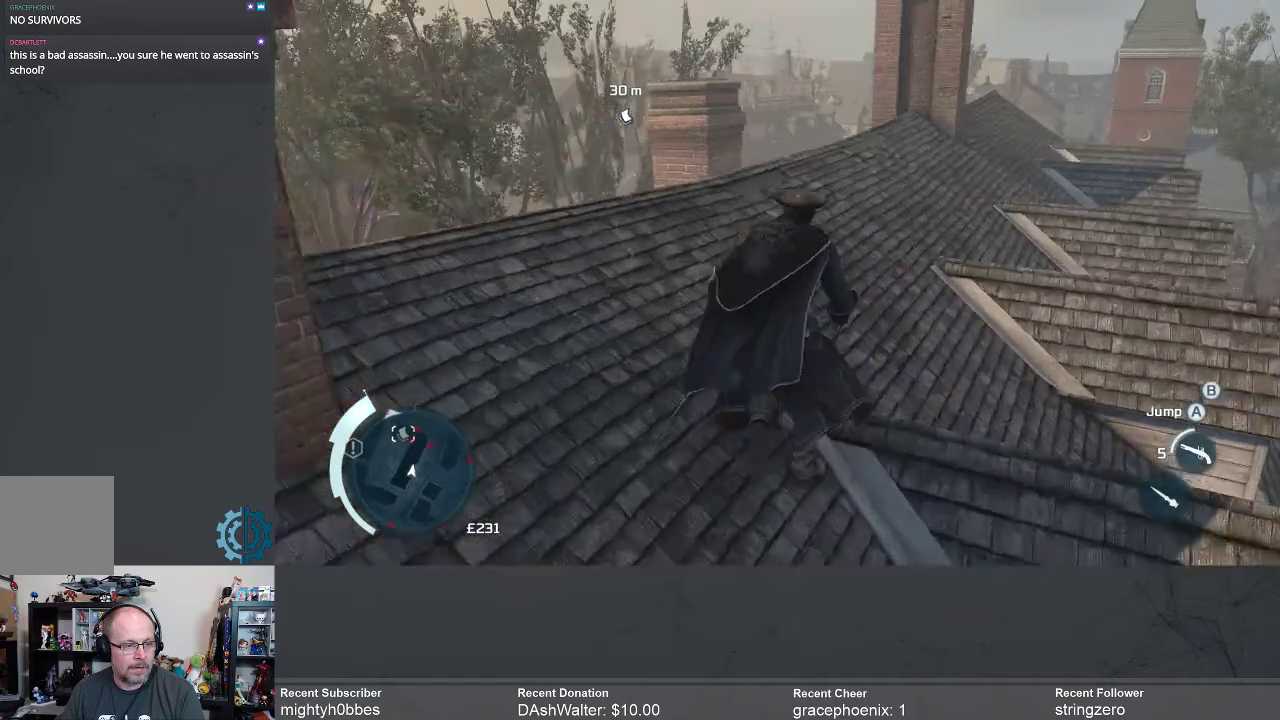
{"buttons": ["R2"], "left_stick": "up-right", "right_stick": "center", "events": [[200, "left_stick", "up-right"]]}
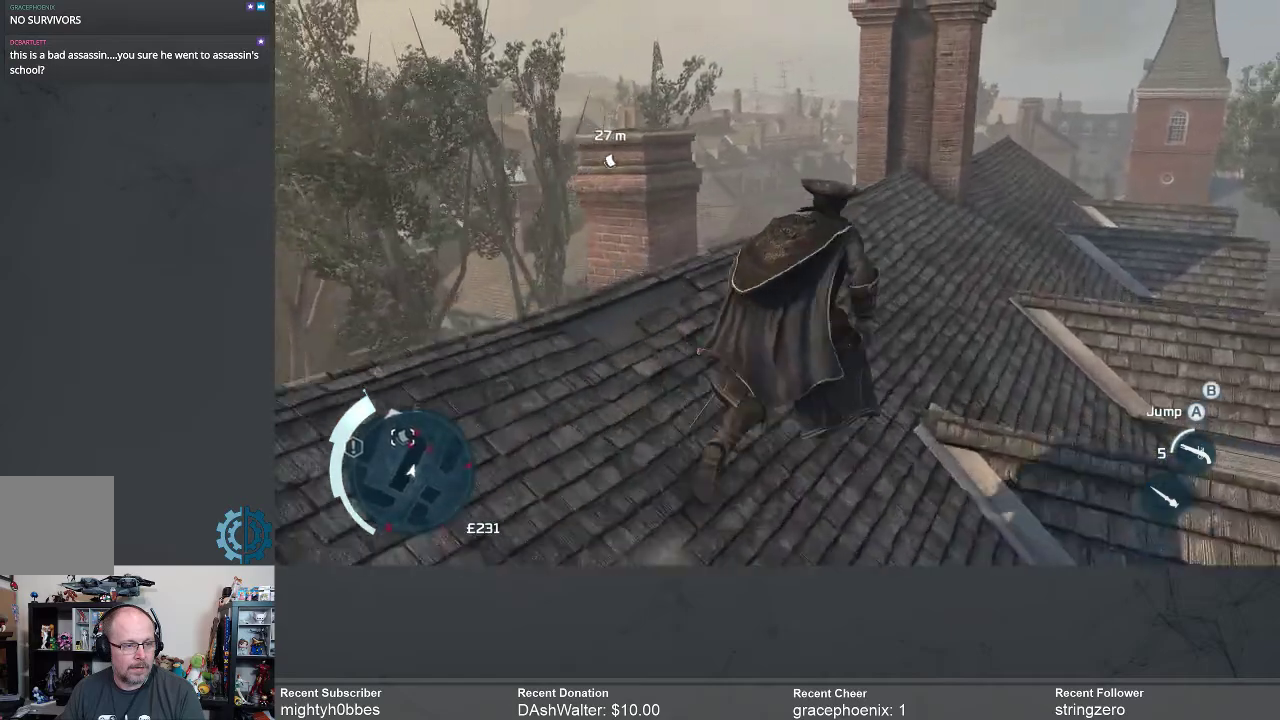
{"buttons": ["R2"], "left_stick": "up-right", "right_stick": "left", "events": [[133, "right_stick", "down-left"], [267, "right_stick", "center"], [467, "right_stick", "left"]]}
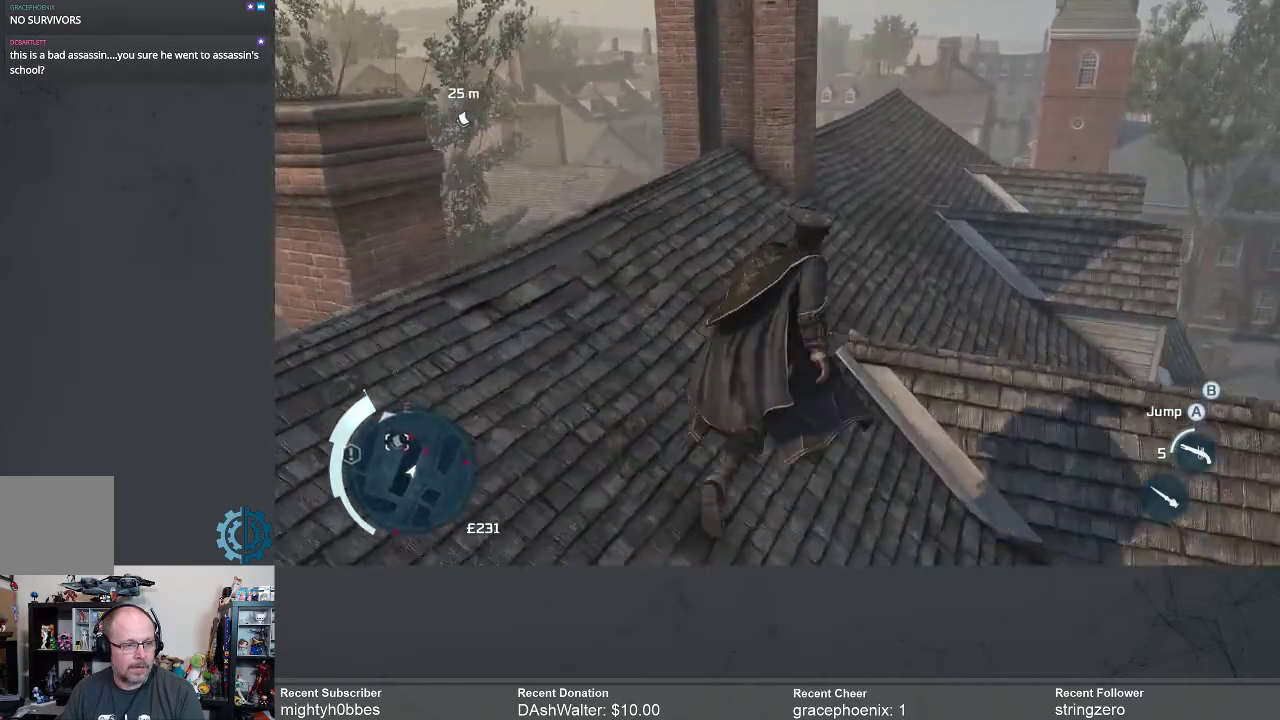
{"buttons": ["R2"], "left_stick": "up-right", "right_stick": "left", "events": [[67, "right_stick", "center"], [333, "right_stick", "left"]]}
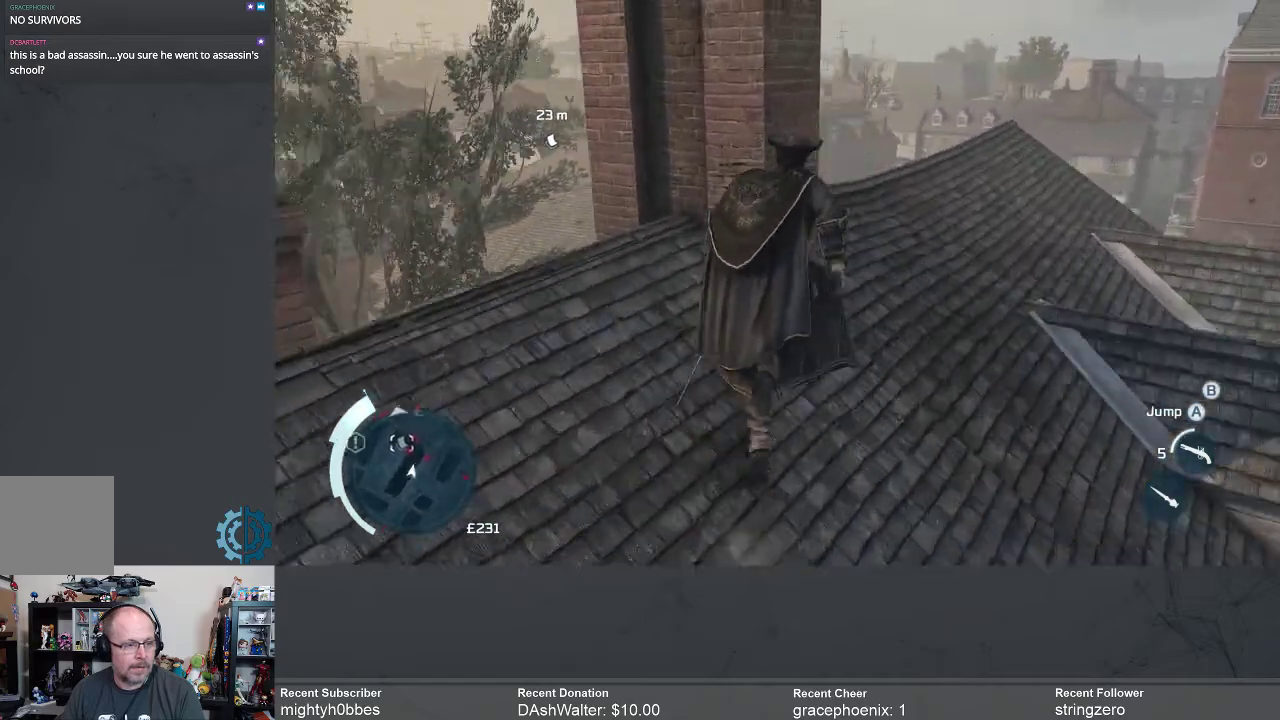
{"buttons": [], "left_stick": "center", "right_stick": "center", "events": [[33, "right_stick", "center"], [133, "R2", "up"], [200, "right_stick", "down-left"], [400, "right_stick", "center"], [500, "left_stick", "center"]]}
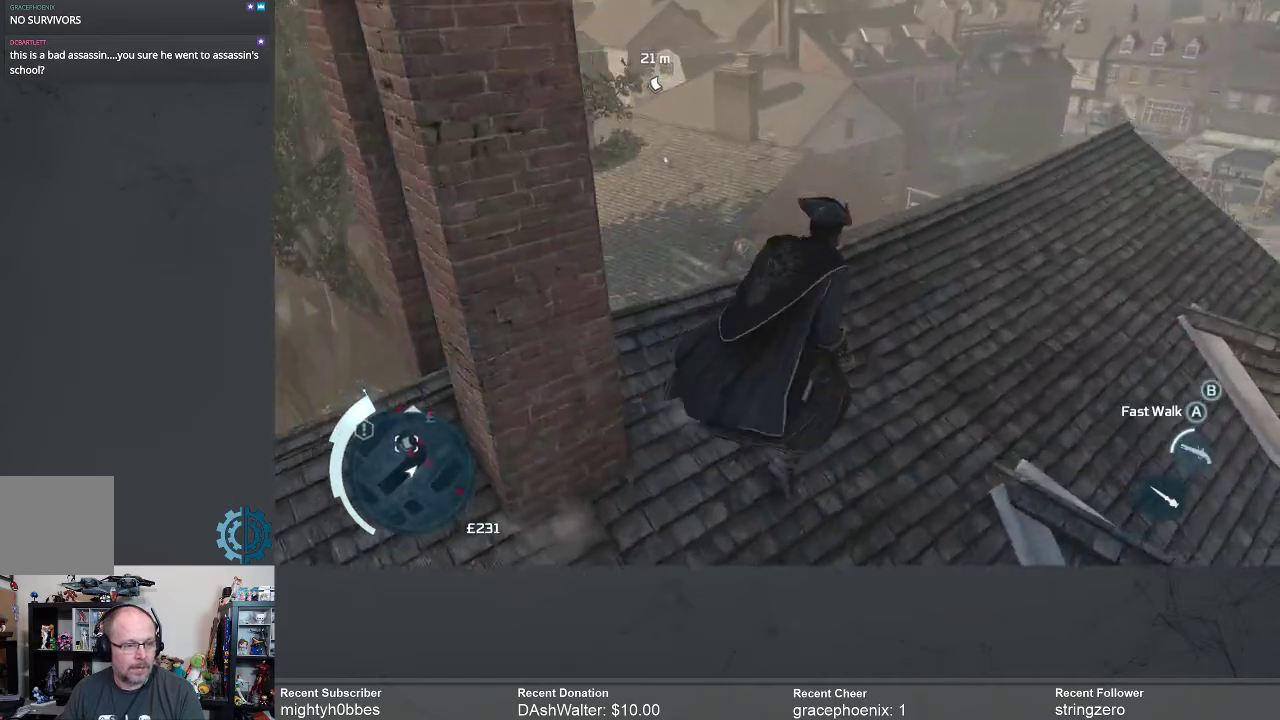
{"buttons": [], "left_stick": "right", "right_stick": "center", "events": [[67, "right_stick", "down-left"], [200, "right_stick", "center"], [333, "left_stick", "right"], [333, "right_stick", "down-left"], [467, "right_stick", "center"]]}
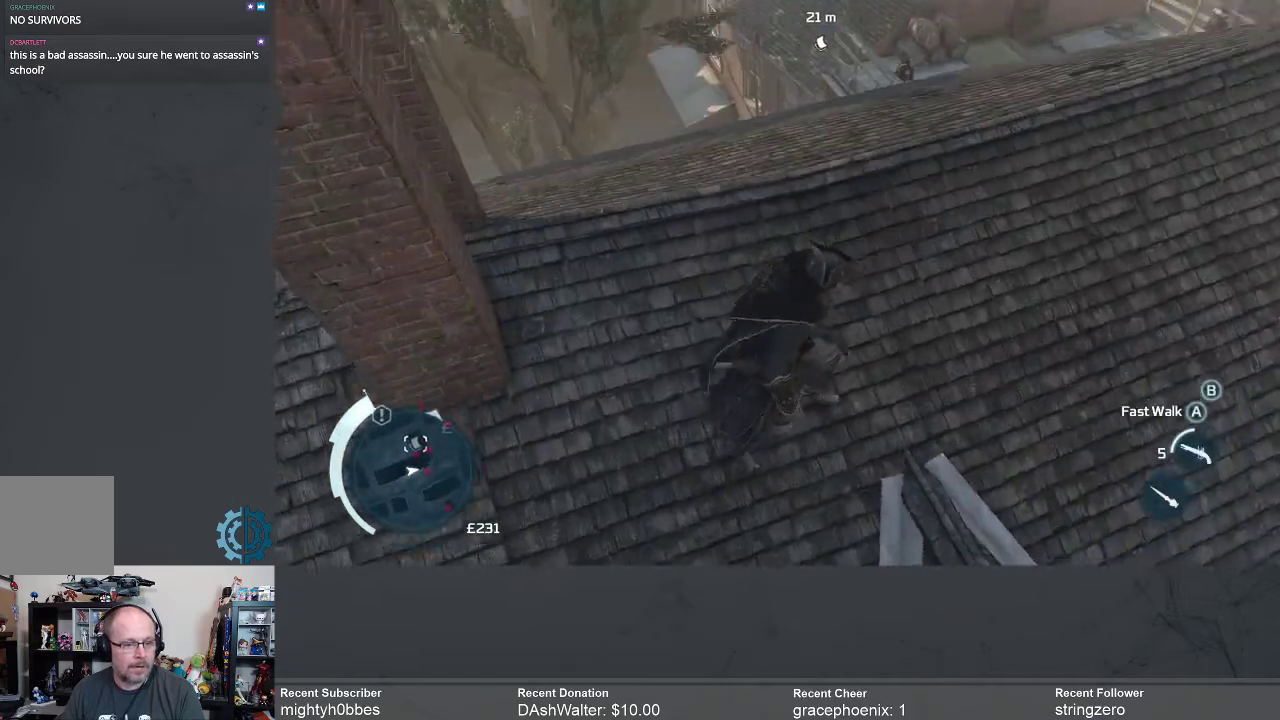
{"buttons": [], "left_stick": "right", "right_stick": "center", "events": []}
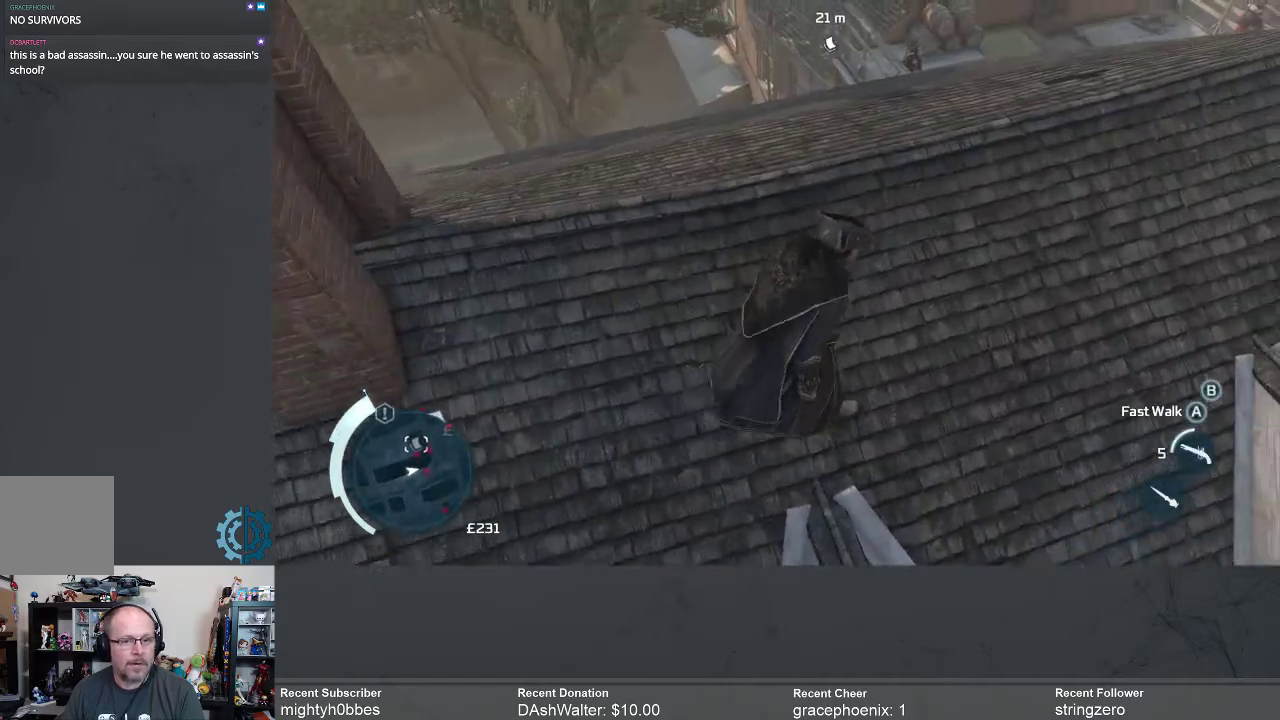
{"buttons": [], "left_stick": "right", "right_stick": "center", "events": []}
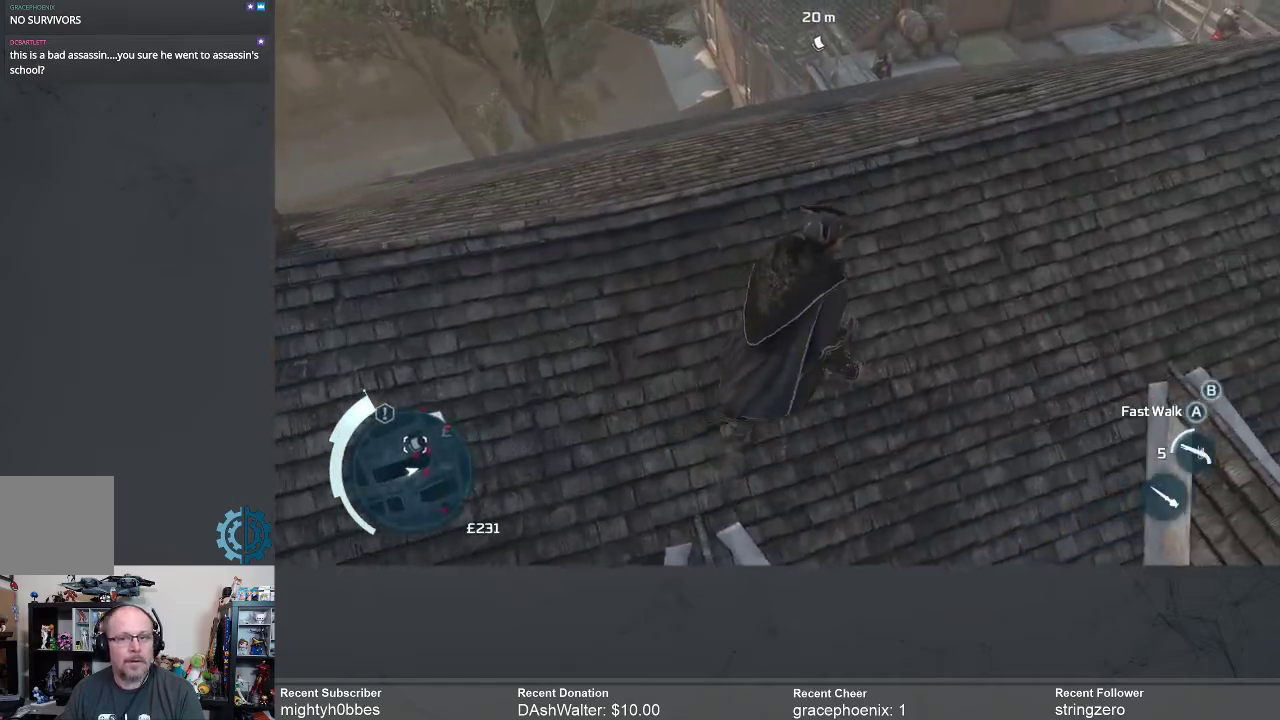
{"buttons": [], "left_stick": "right", "right_stick": "center", "events": []}
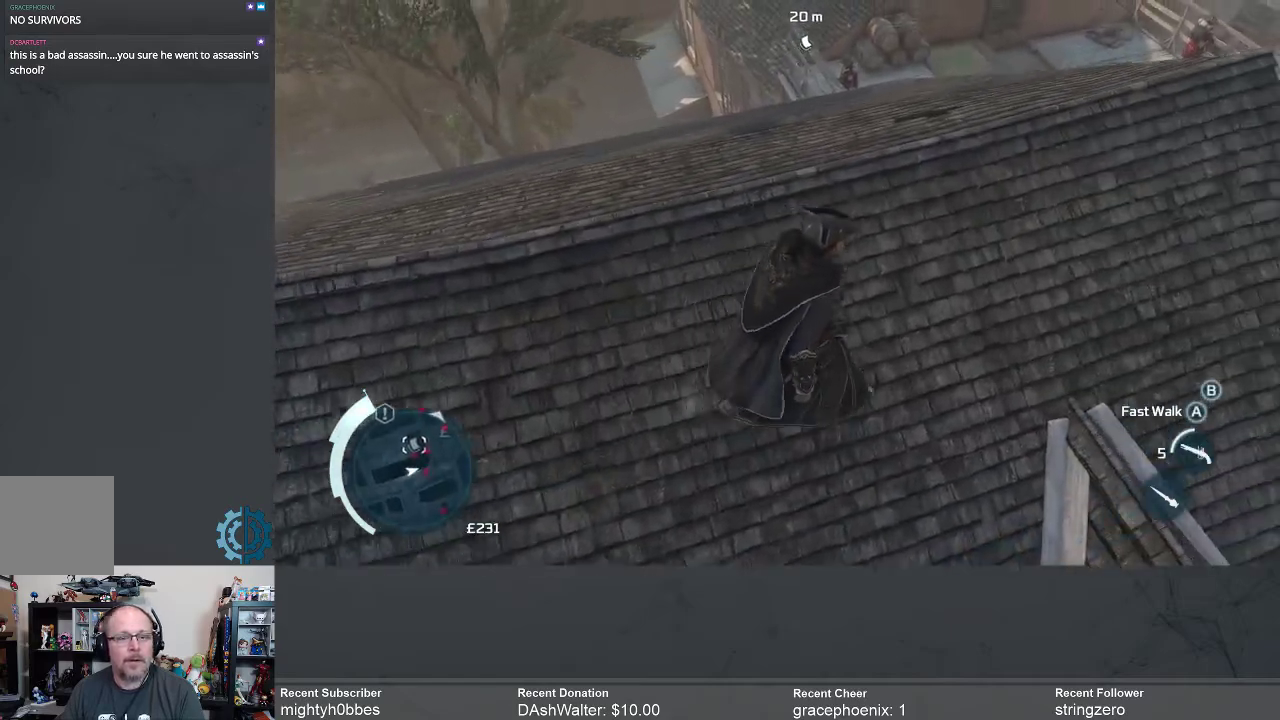
{"buttons": [], "left_stick": "right", "right_stick": "center", "events": []}
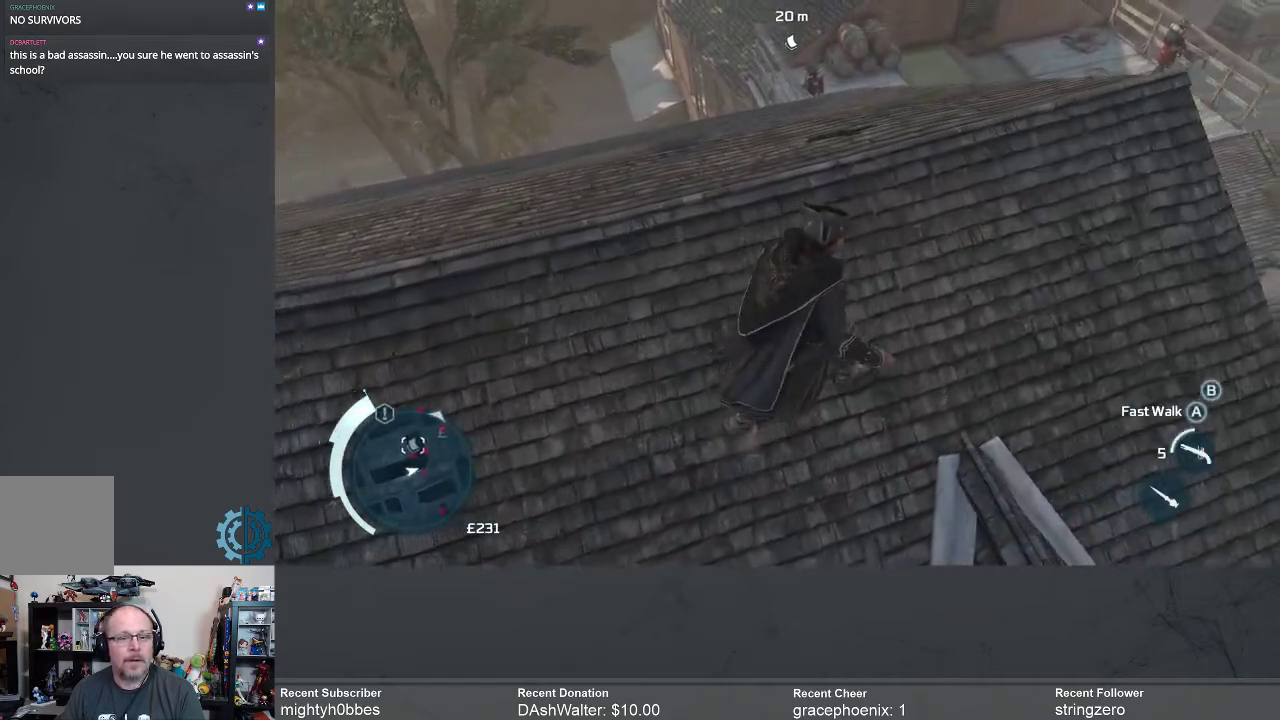
{"buttons": [], "left_stick": "right", "right_stick": "center", "events": []}
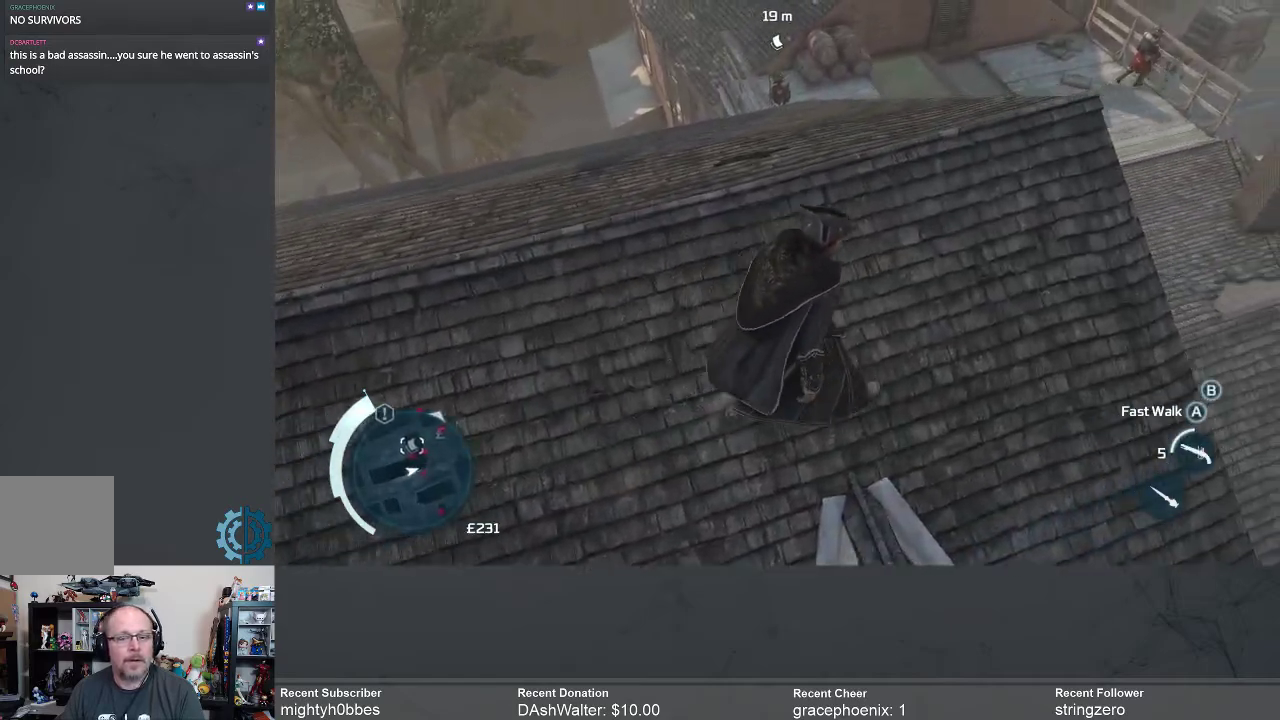
{"buttons": [], "left_stick": "right", "right_stick": "down-left", "events": [[500, "right_stick", "down-left"]]}
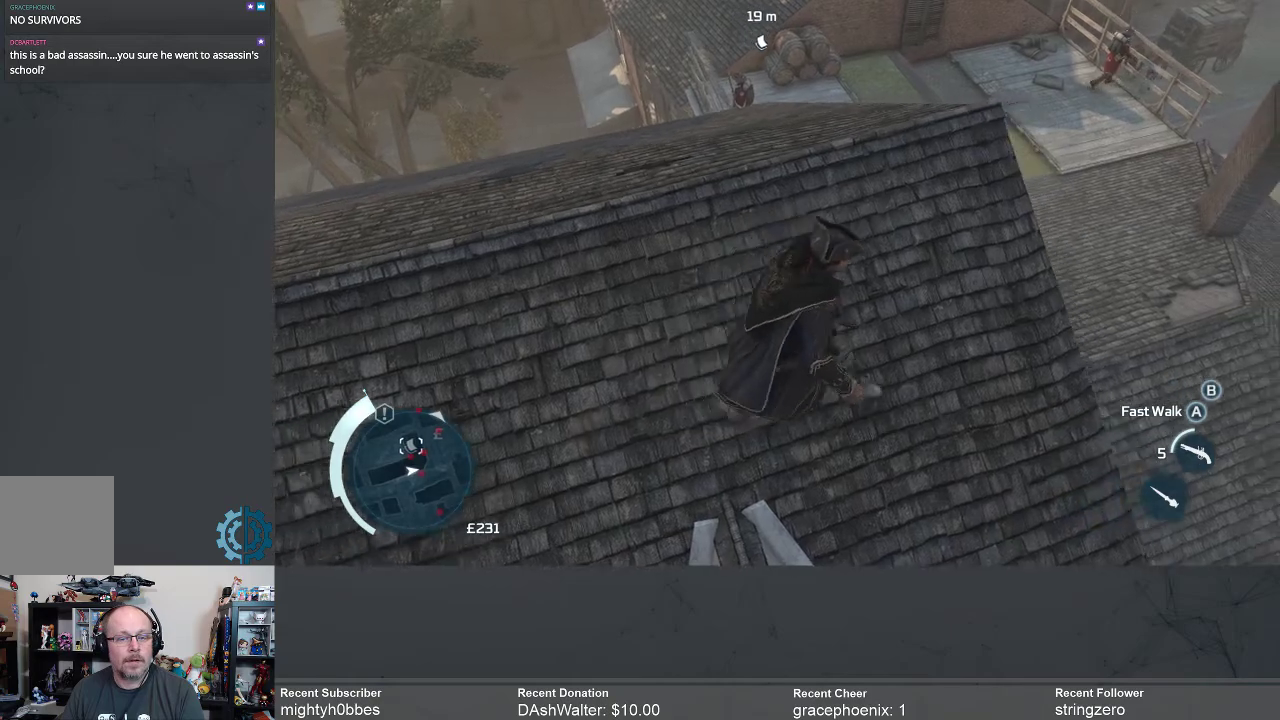
{"buttons": [], "left_stick": "right", "right_stick": "center", "events": [[233, "right_stick", "center"]]}
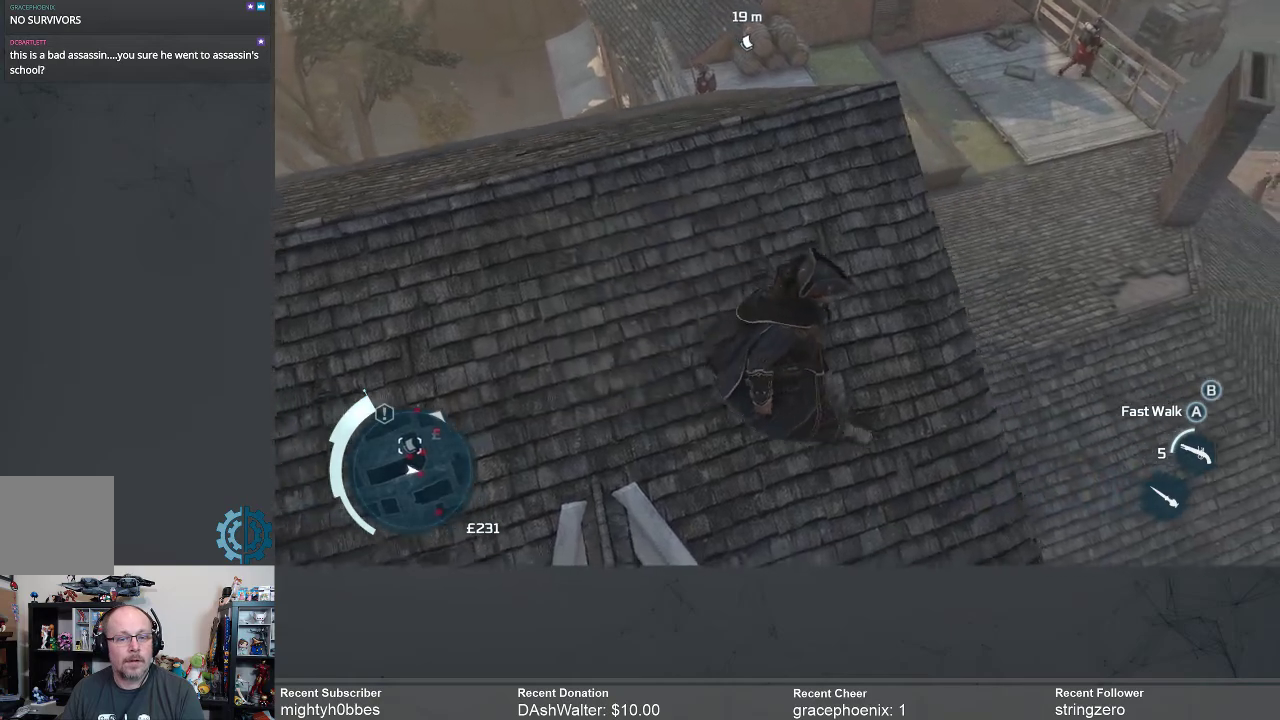
{"buttons": [], "left_stick": "right", "right_stick": "up-left", "events": [[400, "right_stick", "up-left"]]}
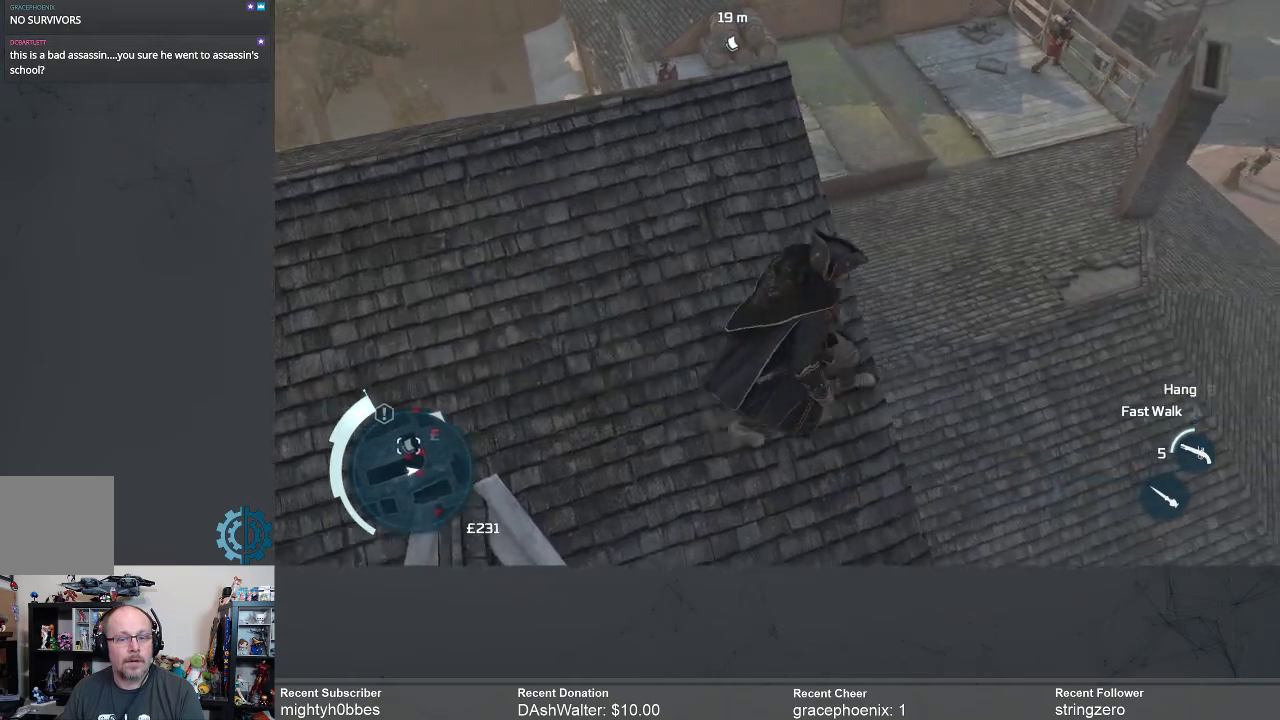
{"buttons": [], "left_stick": "center", "right_stick": "center", "events": [[100, "left_stick", "up-right"], [133, "right_stick", "center"], [267, "left_stick", "center"], [400, "B", "down"], [500, "B", "up"]]}